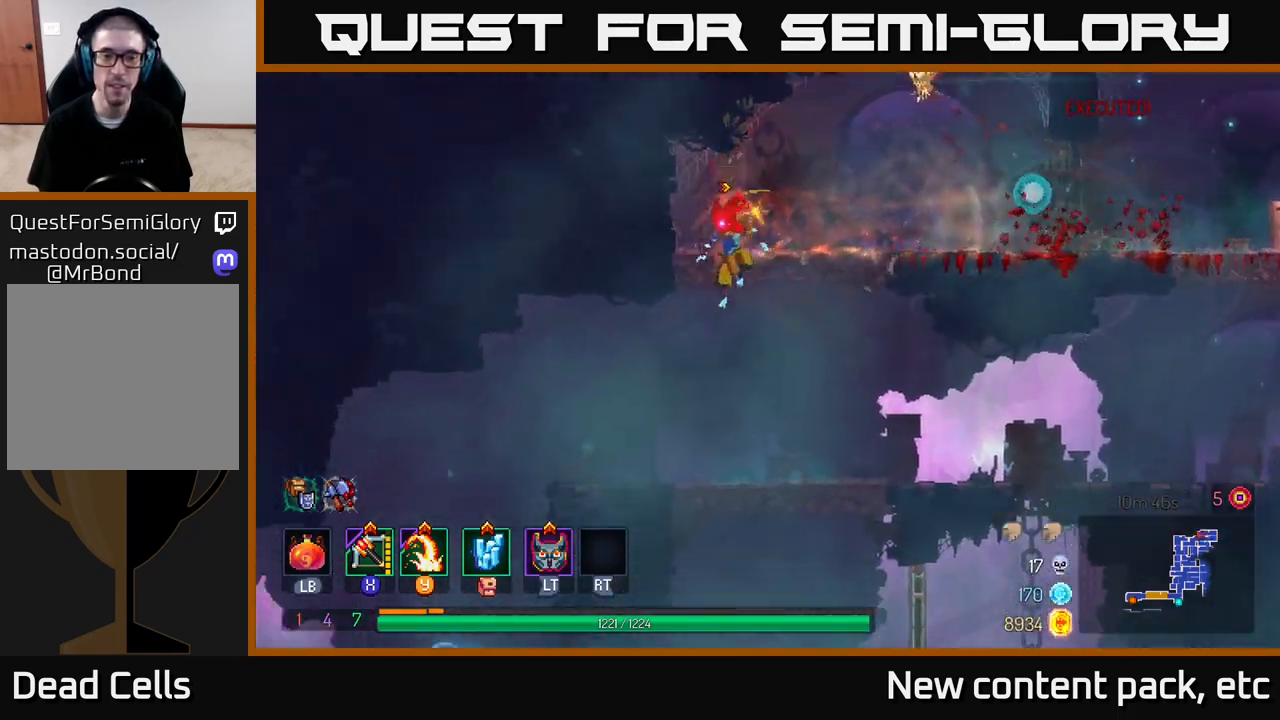
Gameplay with a controller (Xbox layout); each line is a JSON object with the inputs held at the frame after it. "events" lists button and stick changes between this image and that frame as [ms after this image, input, new state], when the widget could be followed in between.
{"buttons": [], "left_stick": "center", "right_stick": "center", "events": [[50, "A", "up"], [167, "left_stick", "center"]]}
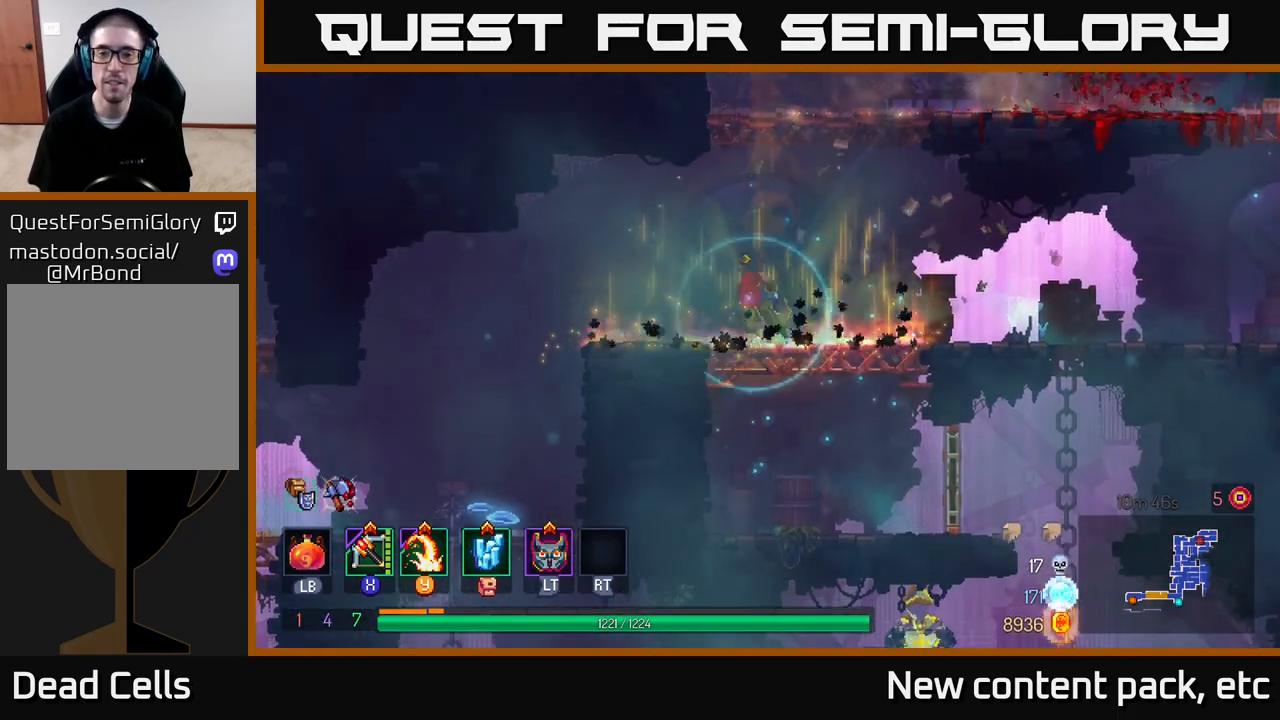
{"buttons": [], "left_stick": "right", "right_stick": "center", "events": [[67, "left_stick", "down"], [133, "A", "down"], [233, "A", "up"], [433, "left_stick", "right"]]}
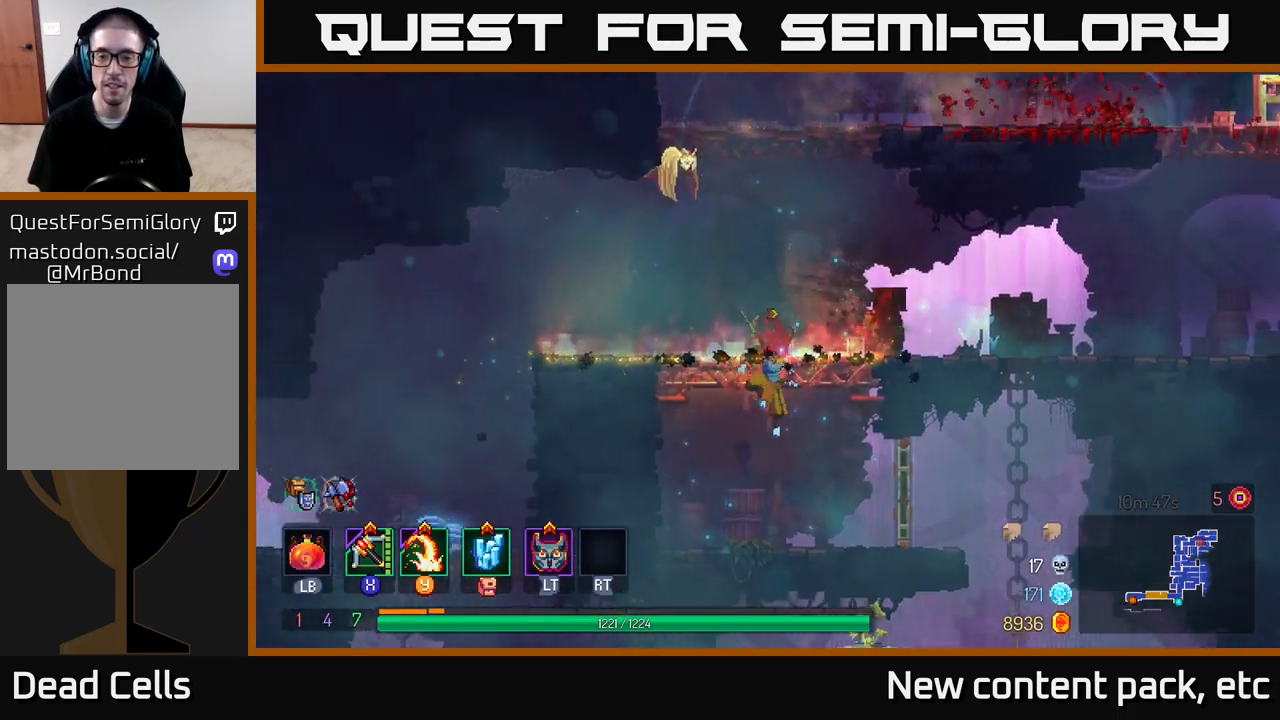
{"buttons": [], "left_stick": "down", "right_stick": "center", "events": [[217, "B", "down"], [317, "B", "up"], [367, "left_stick", "down"], [400, "A", "down"], [483, "A", "up"]]}
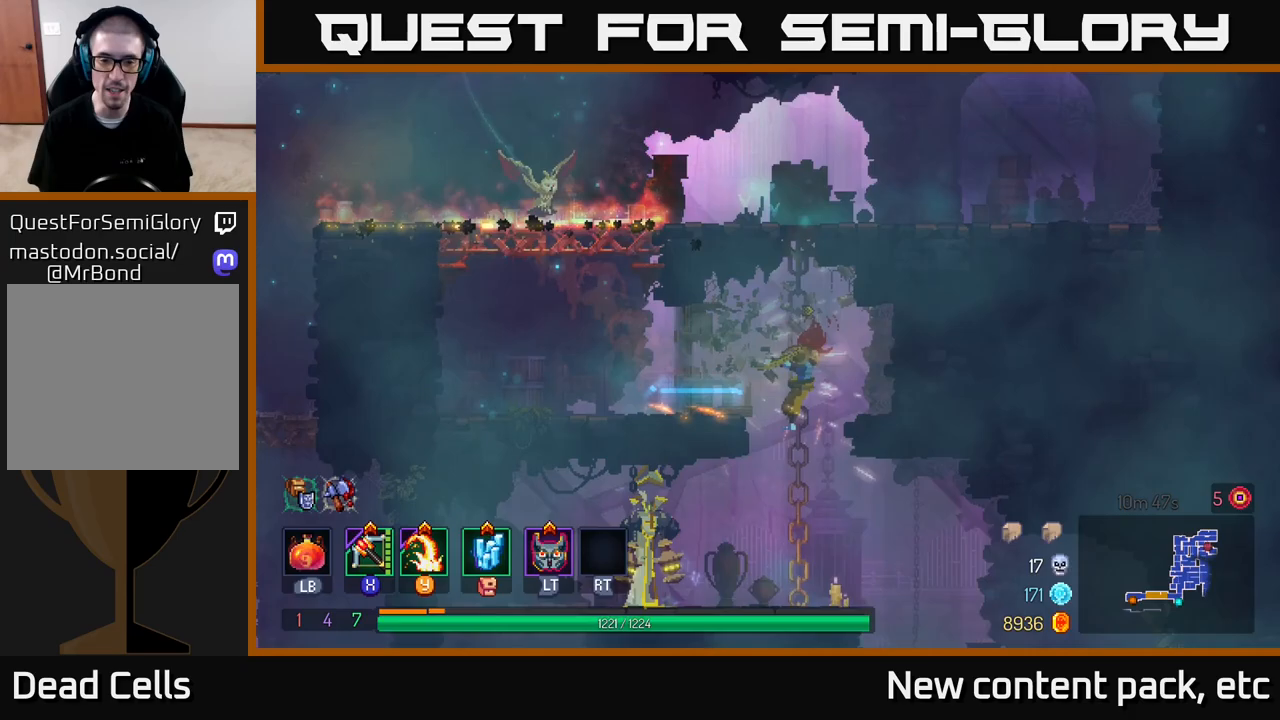
{"buttons": [], "left_stick": "left", "right_stick": "center", "events": [[33, "A", "down"], [117, "A", "up"], [300, "left_stick", "left"]]}
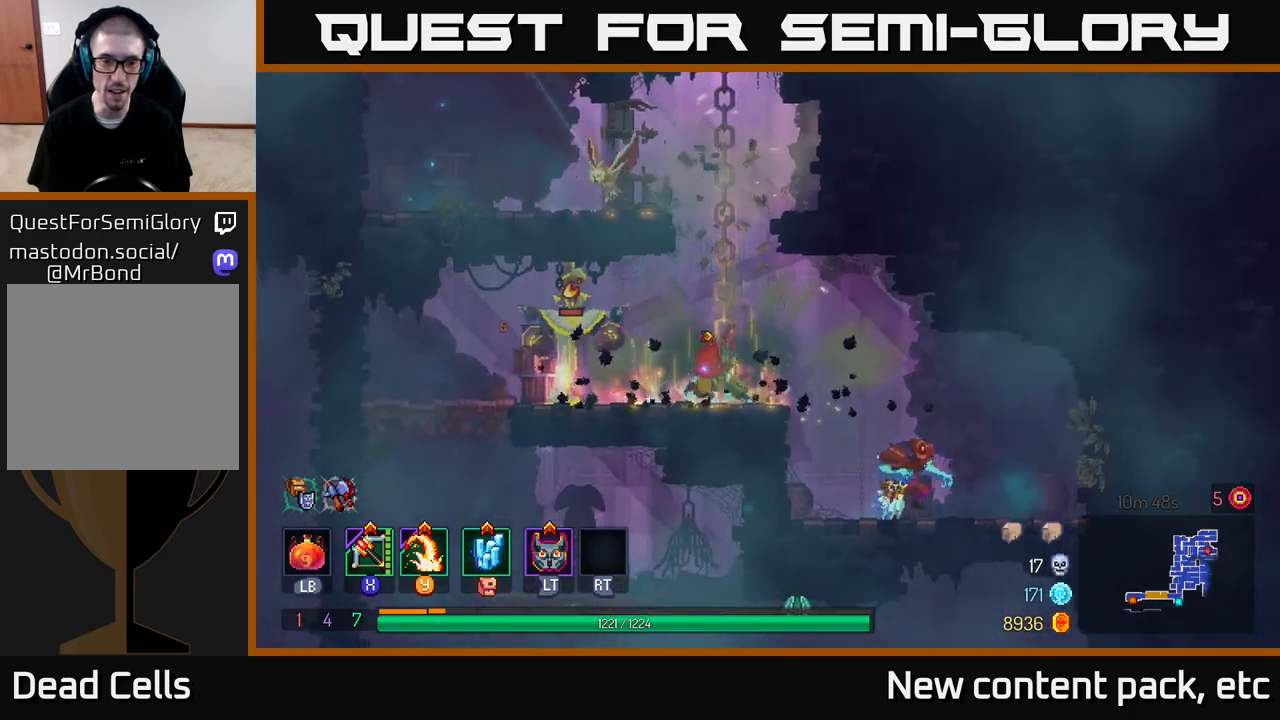
{"buttons": [], "left_stick": "left", "right_stick": "center", "events": [[217, "Y", "down"], [317, "Y", "up"]]}
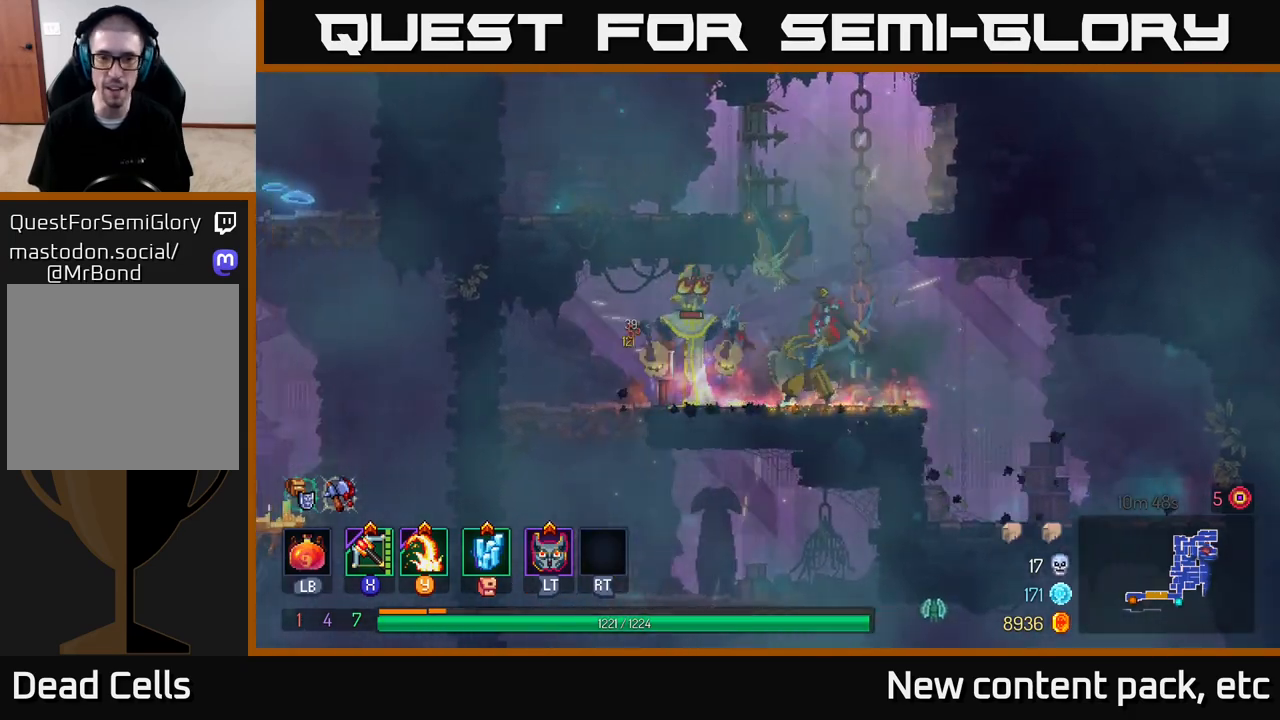
{"buttons": [], "left_stick": "left", "right_stick": "center", "events": [[17, "left_stick", "center"], [250, "left_stick", "left"], [383, "X", "down"], [450, "X", "up"]]}
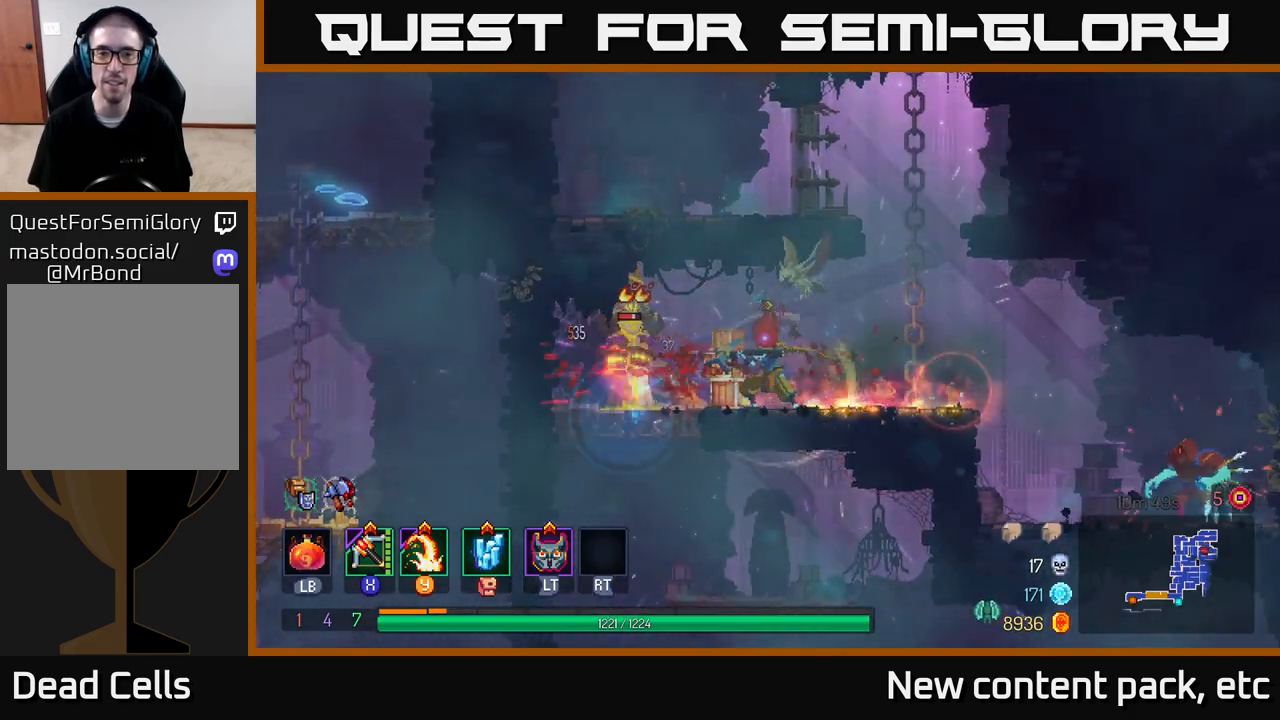
{"buttons": [], "left_stick": "left", "right_stick": "center", "events": []}
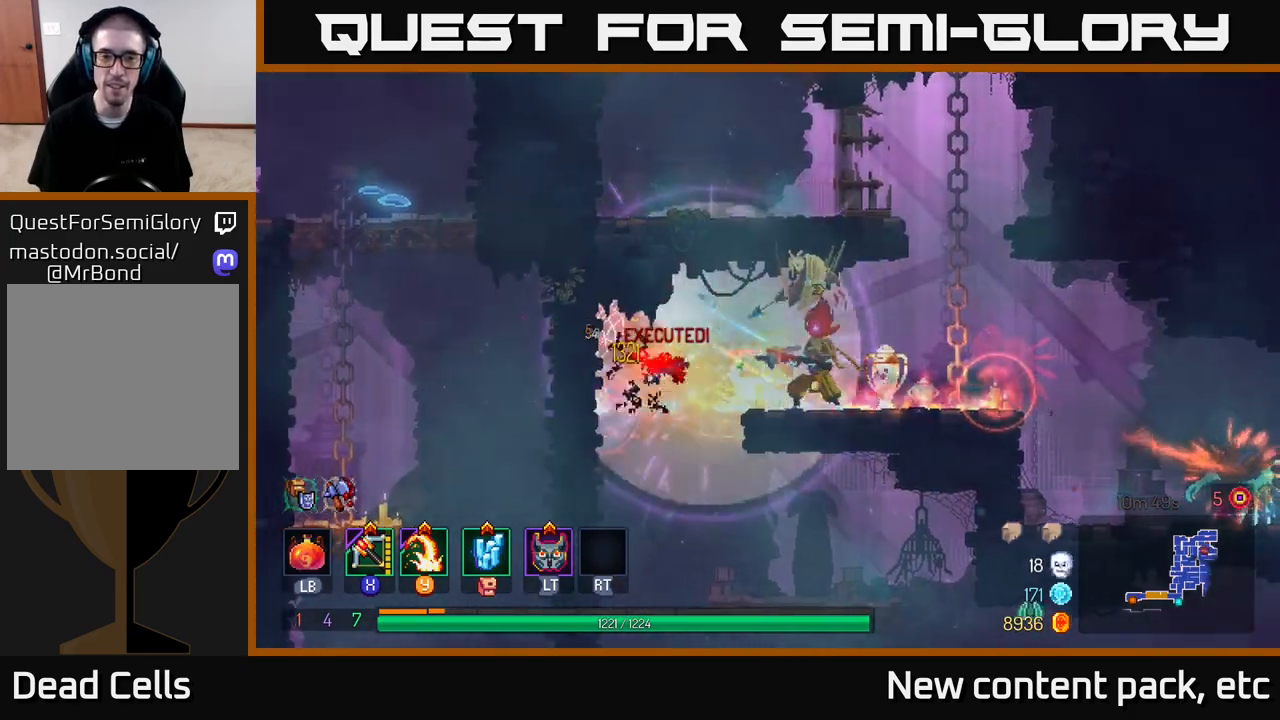
{"buttons": [], "left_stick": "right", "right_stick": "center", "events": [[50, "left_stick", "center"], [133, "left_stick", "right"], [267, "Y", "down"], [350, "Y", "up"]]}
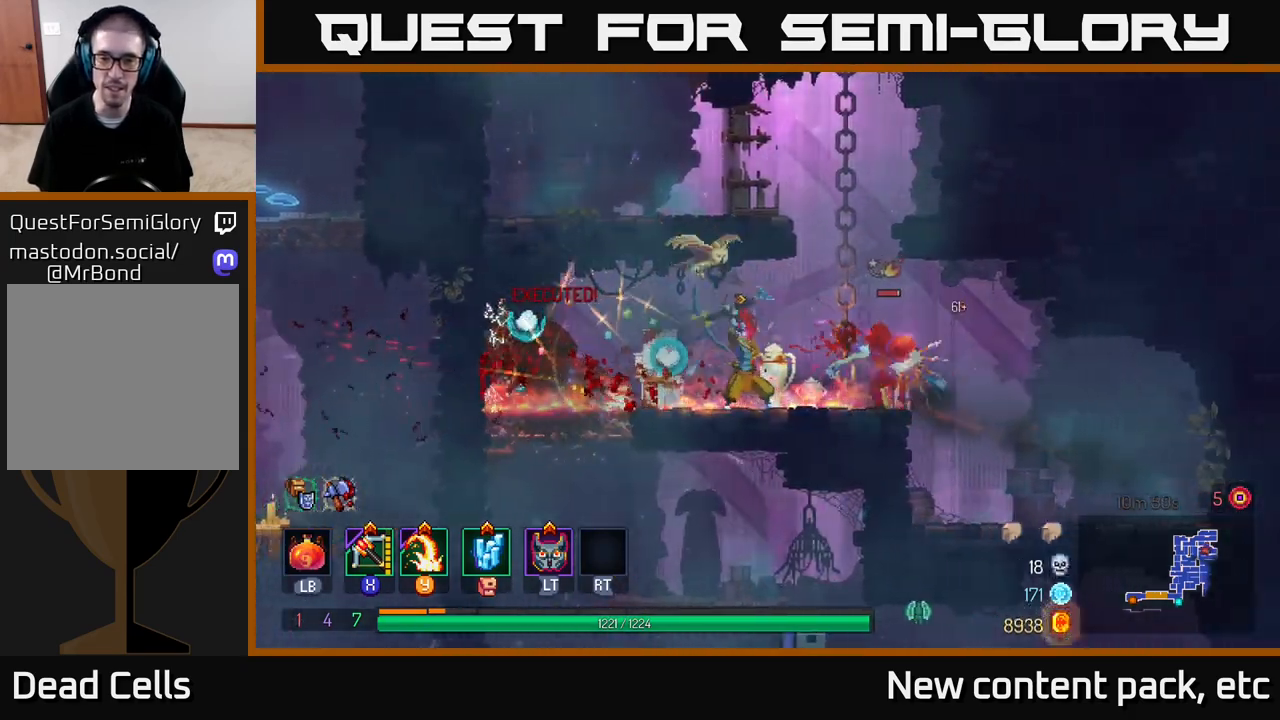
{"buttons": [], "left_stick": "right", "right_stick": "center", "events": [[300, "left_stick", "center"], [450, "left_stick", "right"]]}
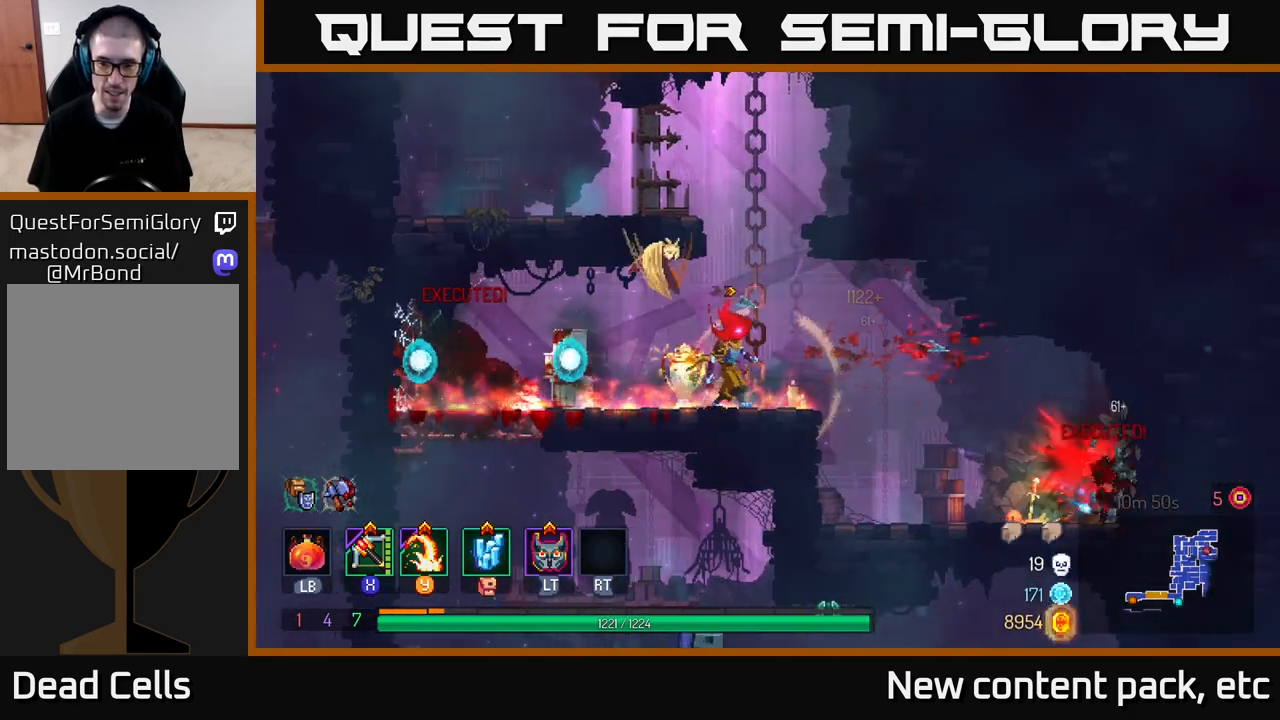
{"buttons": [], "left_stick": "left", "right_stick": "center", "events": [[67, "left_stick", "left"]]}
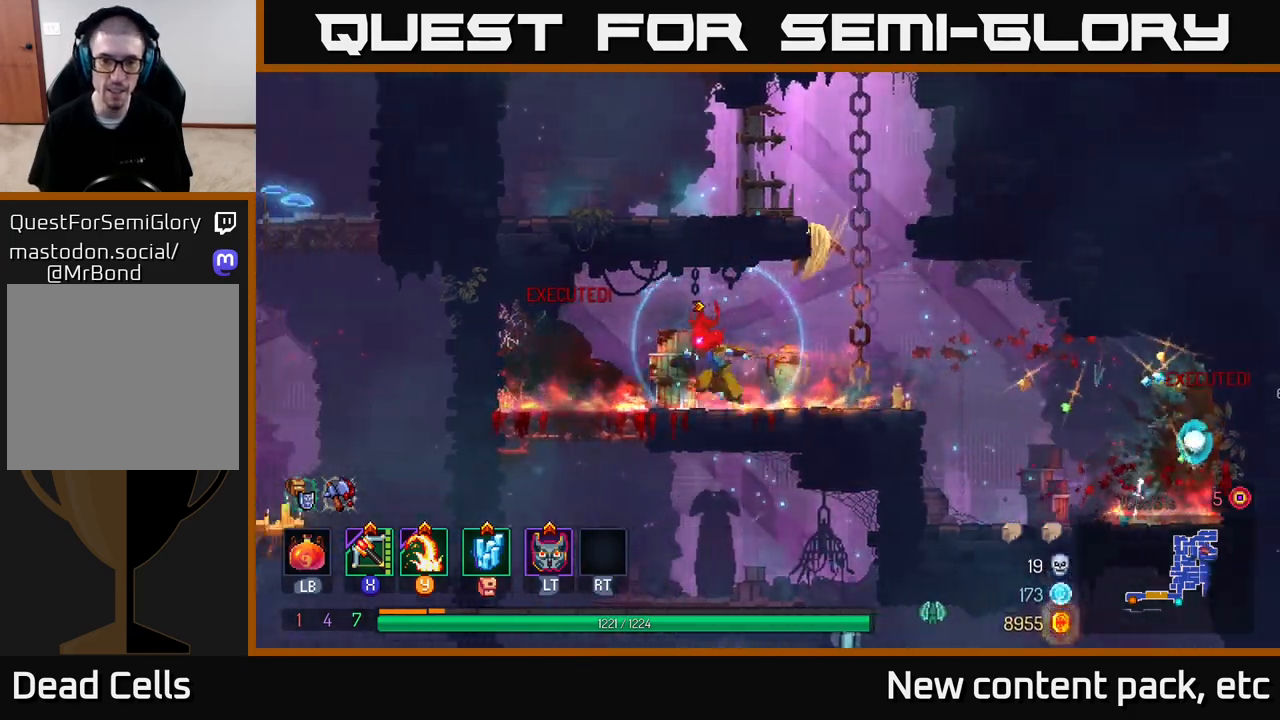
{"buttons": [], "left_stick": "down", "right_stick": "center", "events": [[150, "left_stick", "down"], [283, "A", "down"], [367, "A", "up"]]}
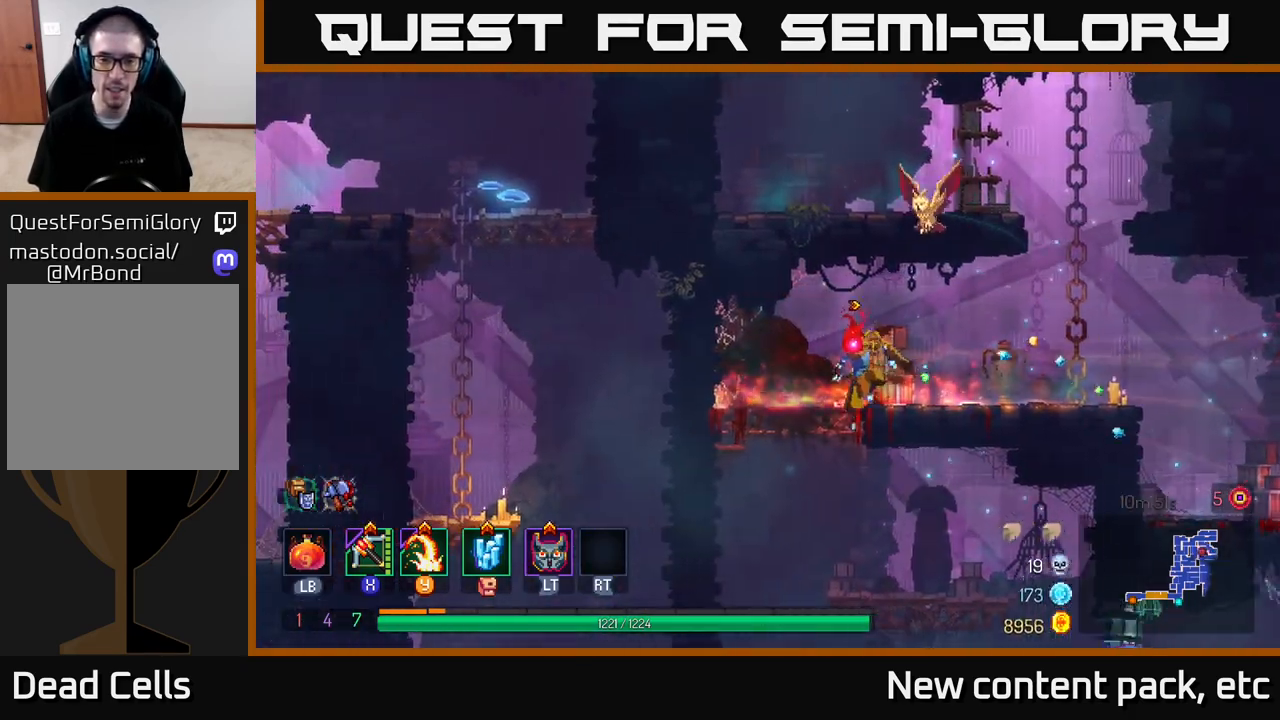
{"buttons": [], "left_stick": "right", "right_stick": "center", "events": [[183, "left_stick", "right"]]}
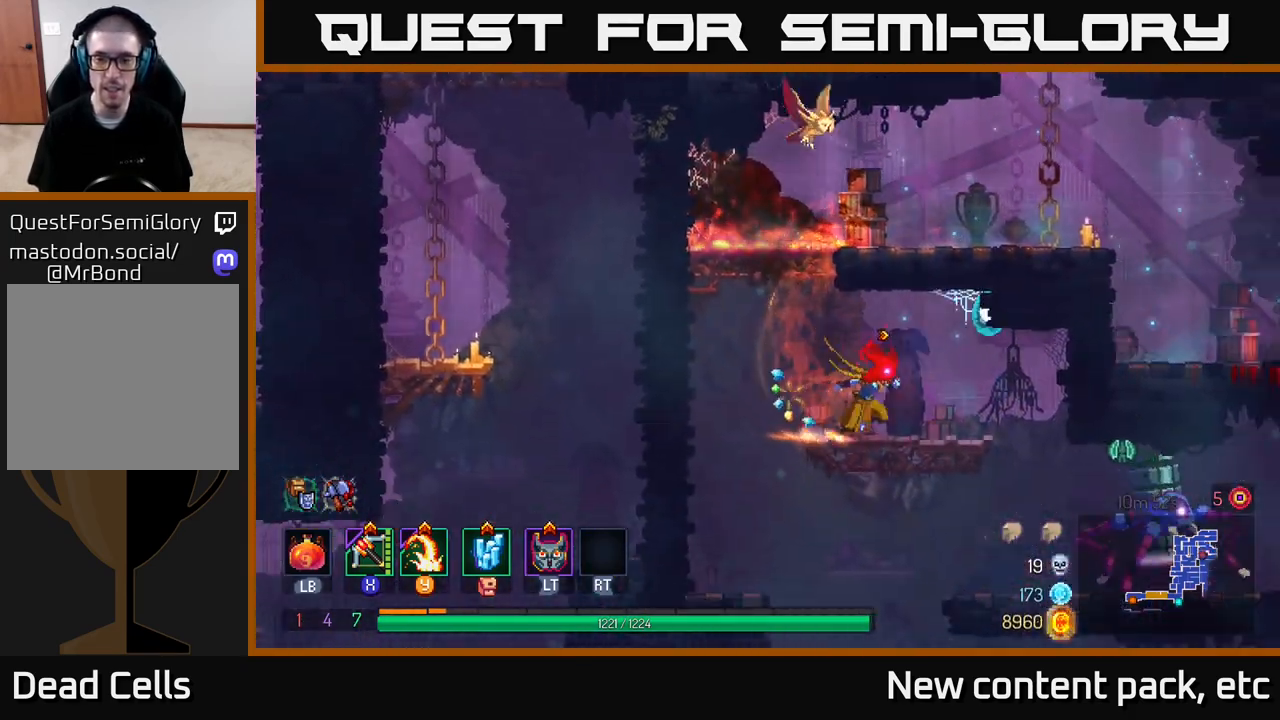
{"buttons": ["Y"], "left_stick": "right", "right_stick": "center", "events": [[150, "left_stick", "down"], [167, "A", "down"], [267, "A", "up"], [317, "left_stick", "right"], [467, "Y", "down"]]}
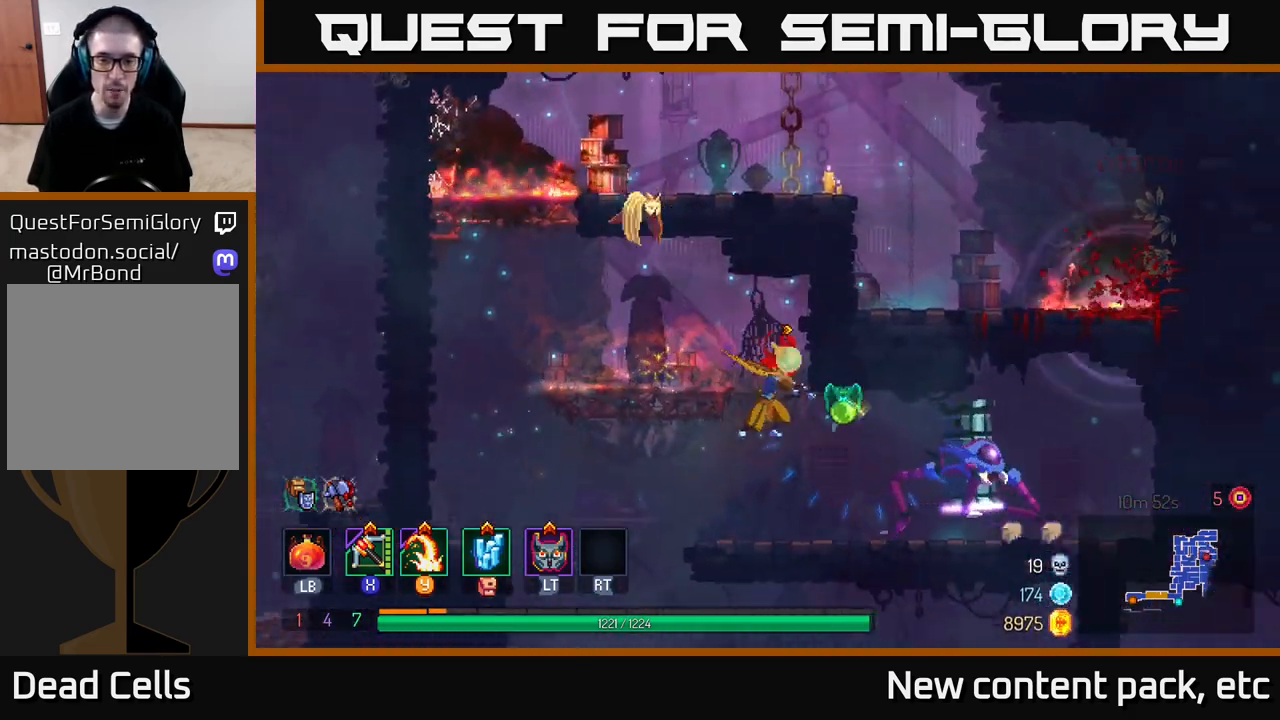
{"buttons": [], "left_stick": "right", "right_stick": "center", "events": [[50, "Y", "up"], [317, "left_stick", "center"], [433, "left_stick", "right"]]}
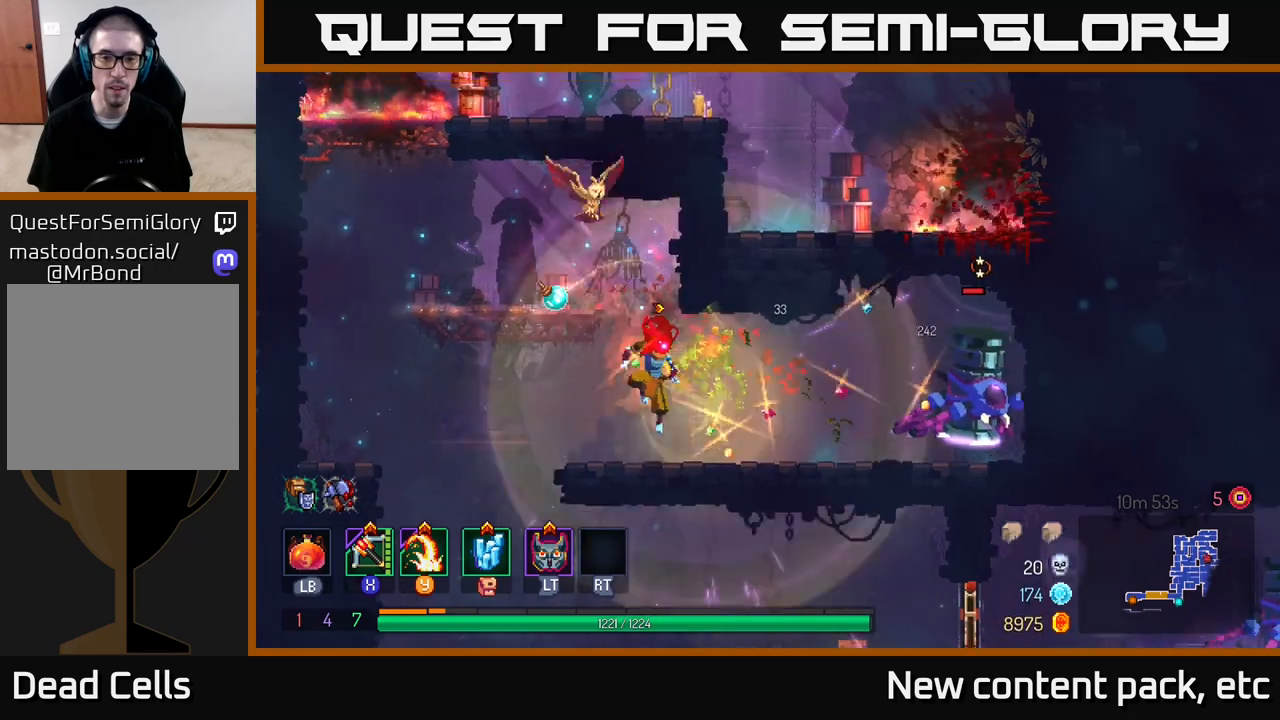
{"buttons": [], "left_stick": "center", "right_stick": "center", "events": [[67, "X", "down"], [167, "X", "up"], [450, "left_stick", "center"]]}
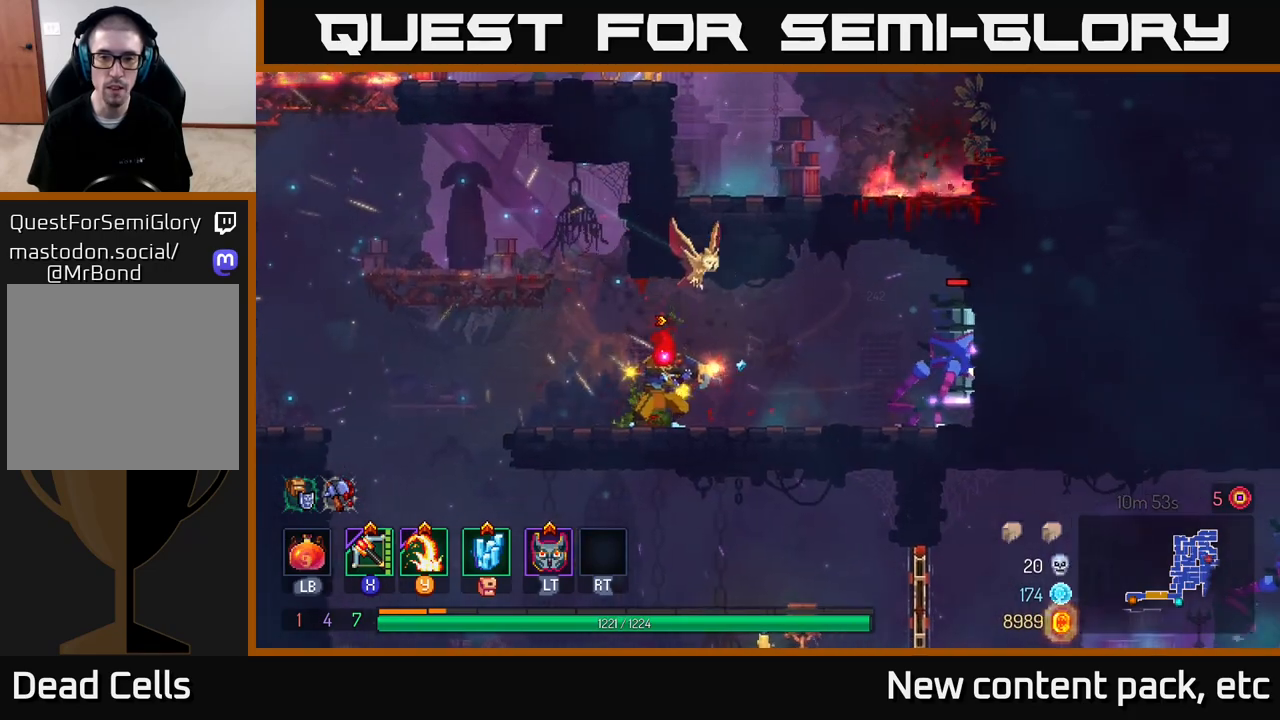
{"buttons": [], "left_stick": "right", "right_stick": "center", "events": [[133, "left_stick", "right"]]}
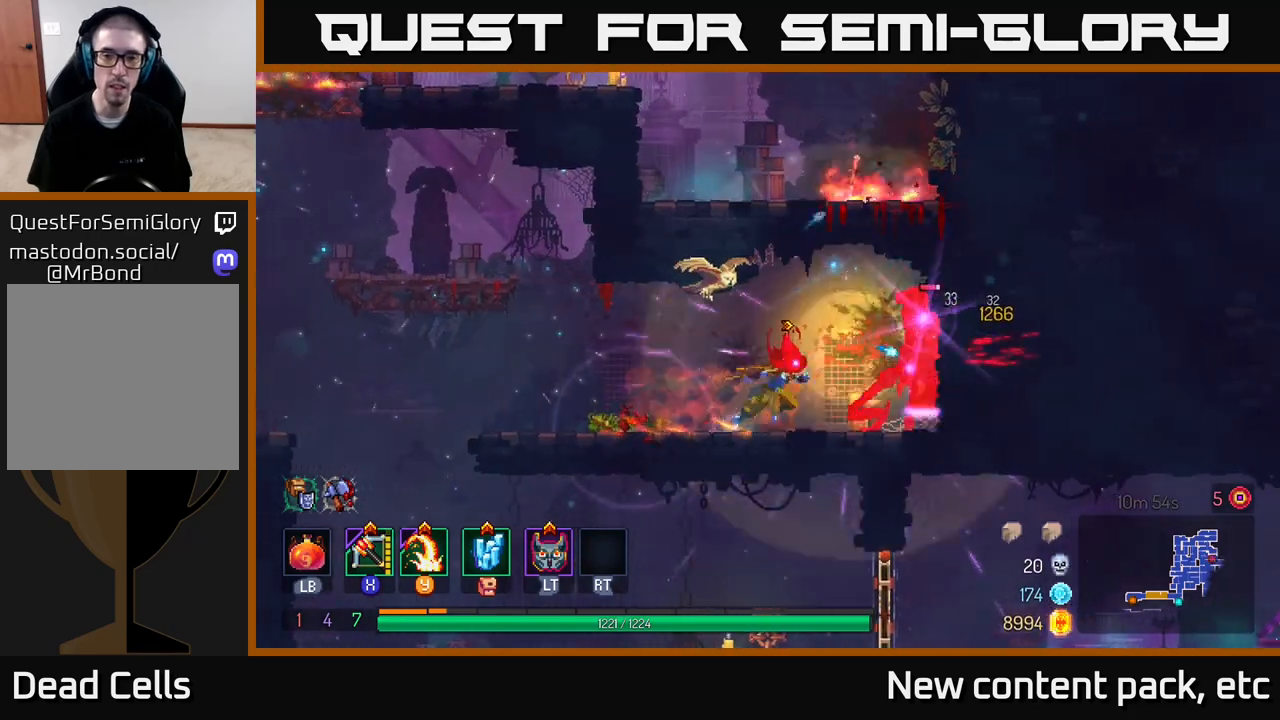
{"buttons": [], "left_stick": "center", "right_stick": "center", "events": [[50, "Y", "down"], [150, "Y", "up"], [217, "left_stick", "center"]]}
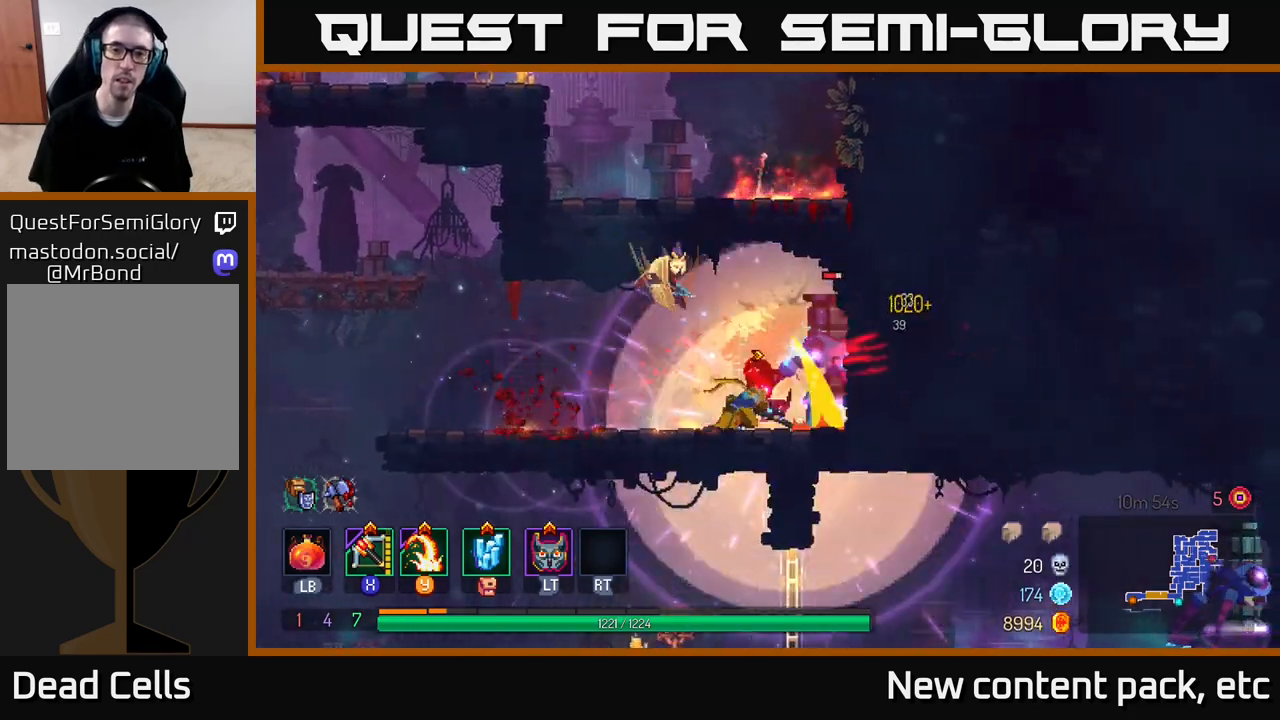
{"buttons": [], "left_stick": "center", "right_stick": "center", "events": [[133, "X", "down"], [250, "X", "up"]]}
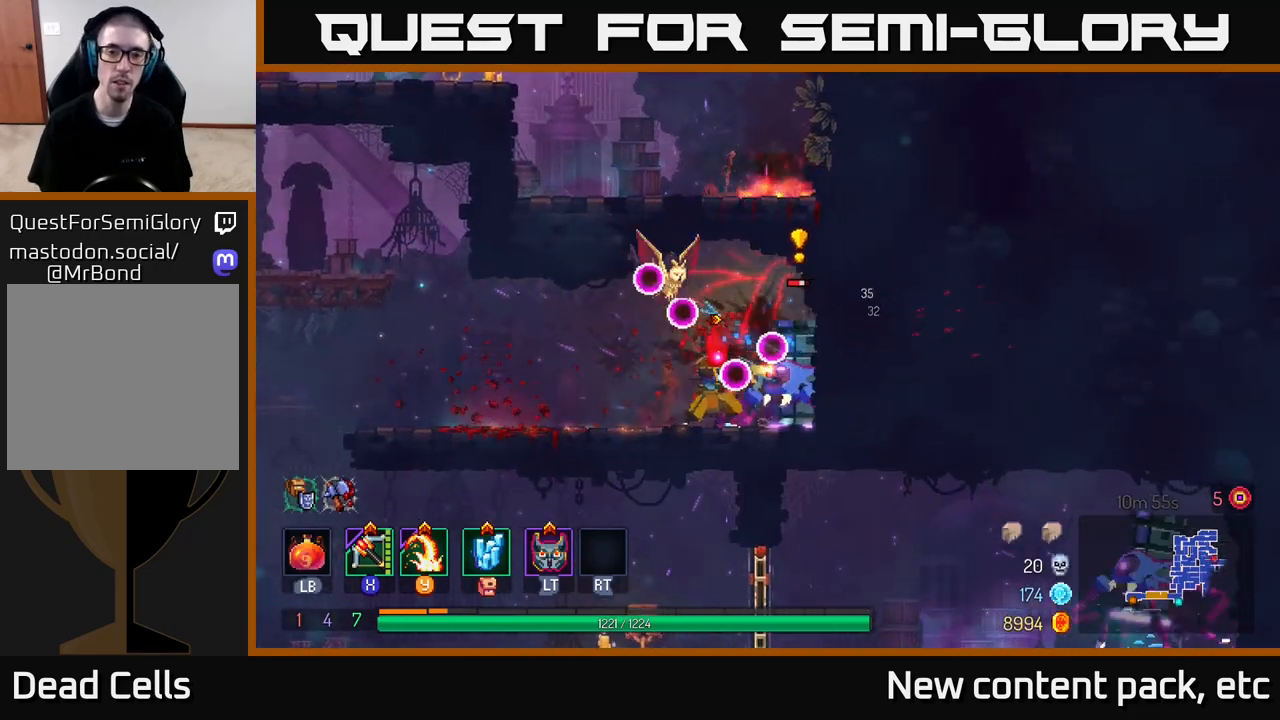
{"buttons": [], "left_stick": "right", "right_stick": "center", "events": [[267, "B", "down"], [267, "left_stick", "right"], [333, "B", "up"], [383, "B", "down"], [467, "B", "up"]]}
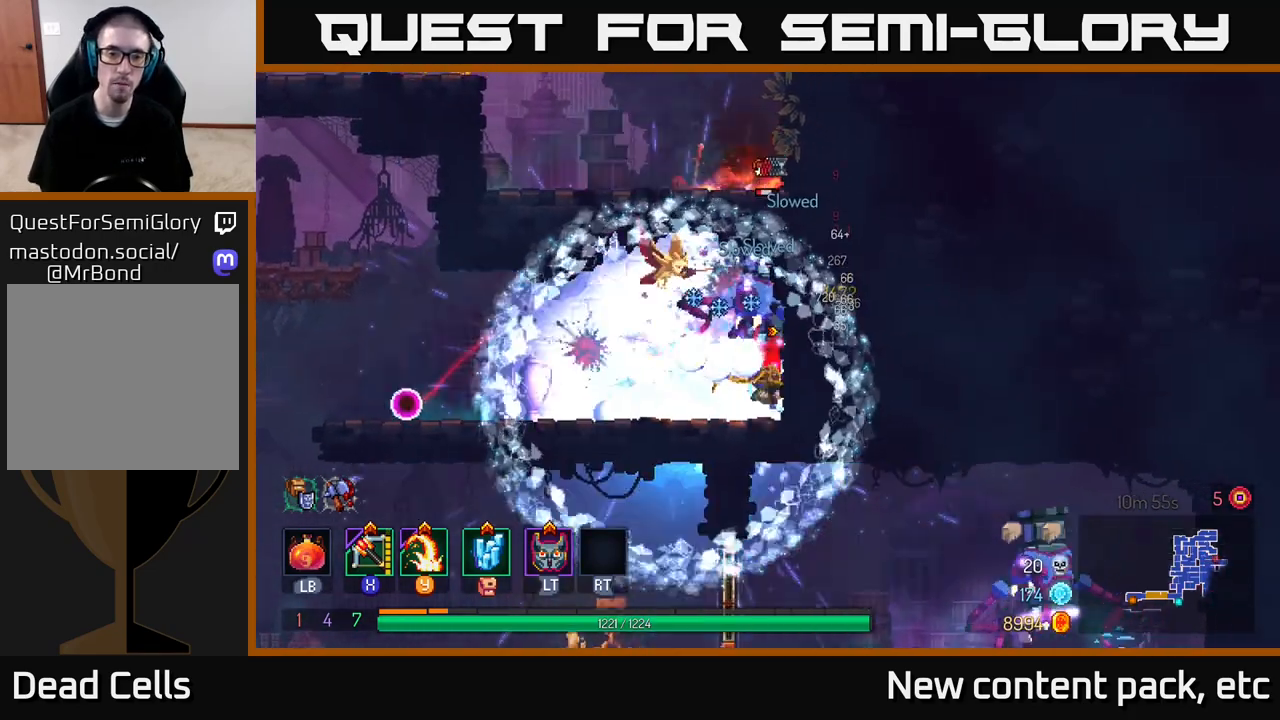
{"buttons": [], "left_stick": "left", "right_stick": "center", "events": [[133, "left_stick", "center"], [317, "left_stick", "left"]]}
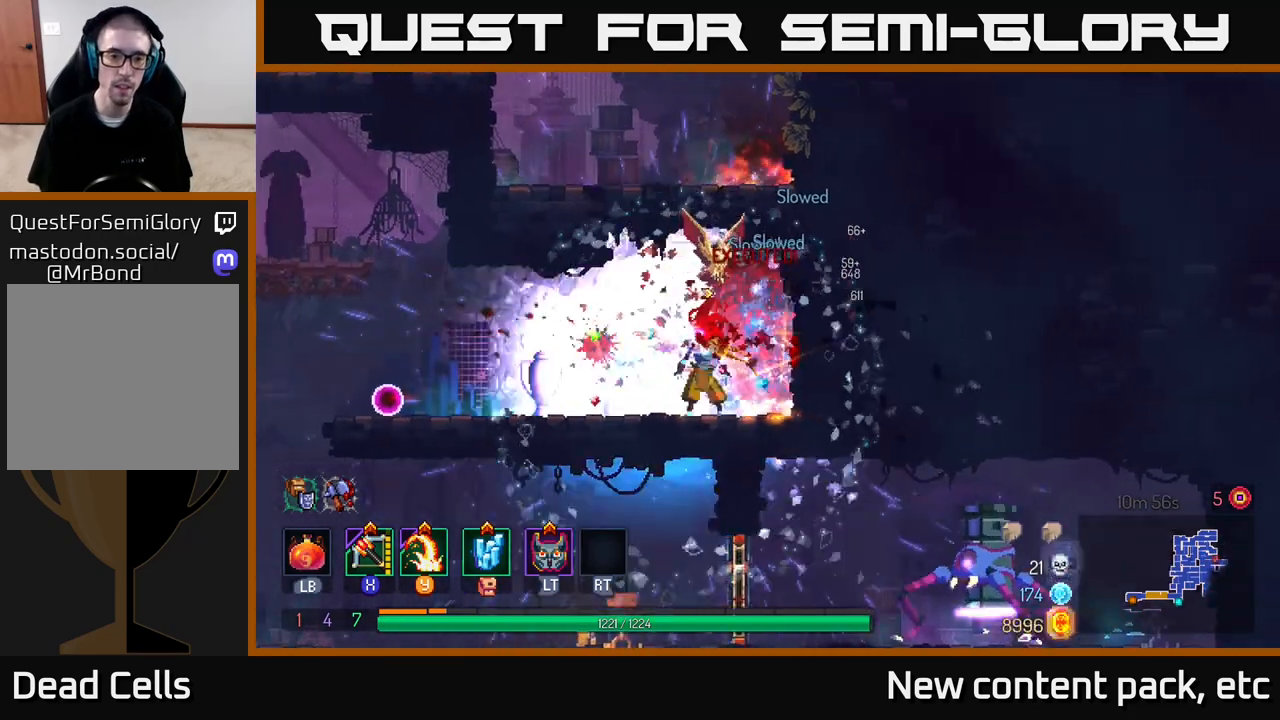
{"buttons": [], "left_stick": "center", "right_stick": "center", "events": [[50, "left_stick", "right"], [233, "left_stick", "left"], [383, "left_stick", "center"]]}
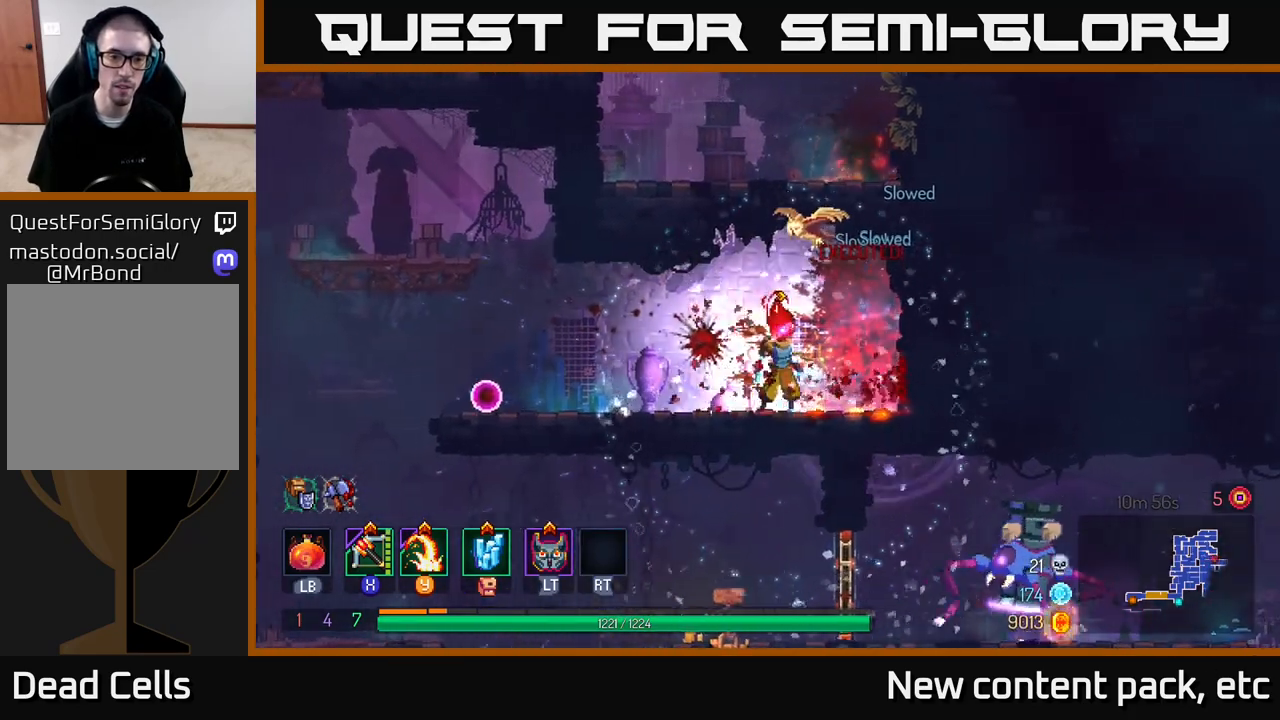
{"buttons": [], "left_stick": "left", "right_stick": "center", "events": [[417, "left_stick", "left"]]}
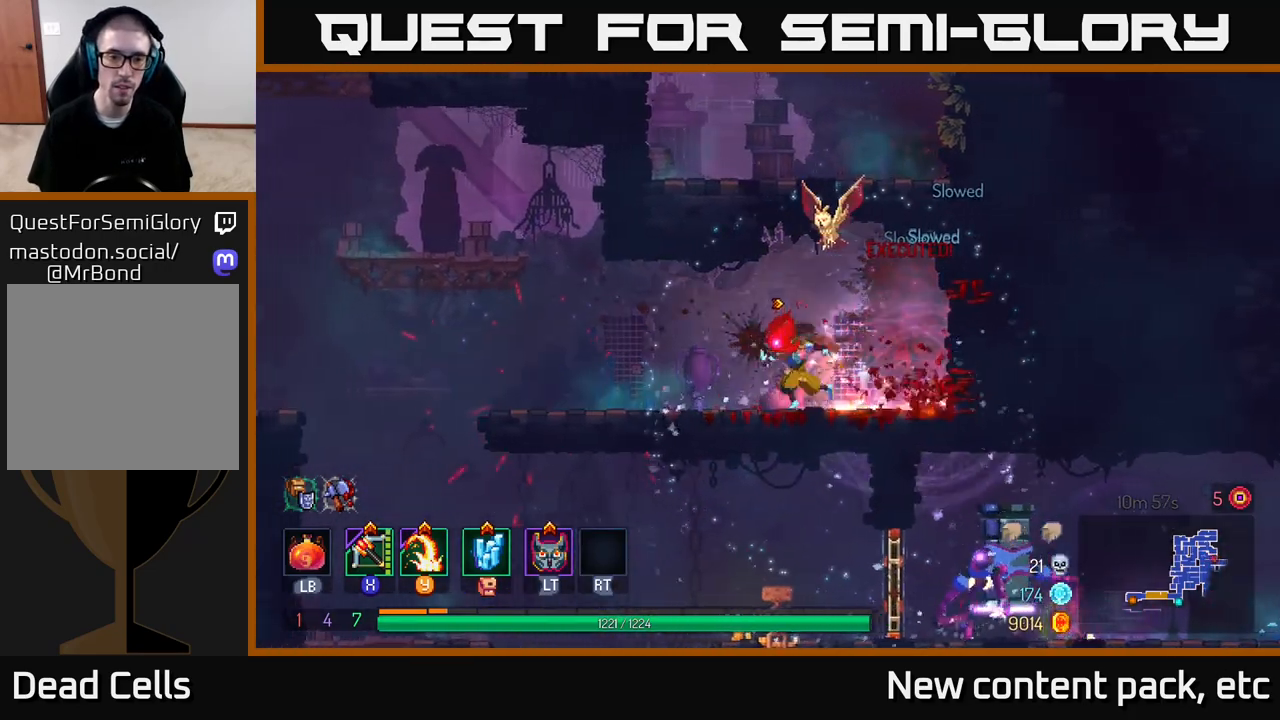
{"buttons": [], "left_stick": "left", "right_stick": "down", "events": [[183, "B", "down"], [300, "B", "up"], [433, "right_stick", "down"]]}
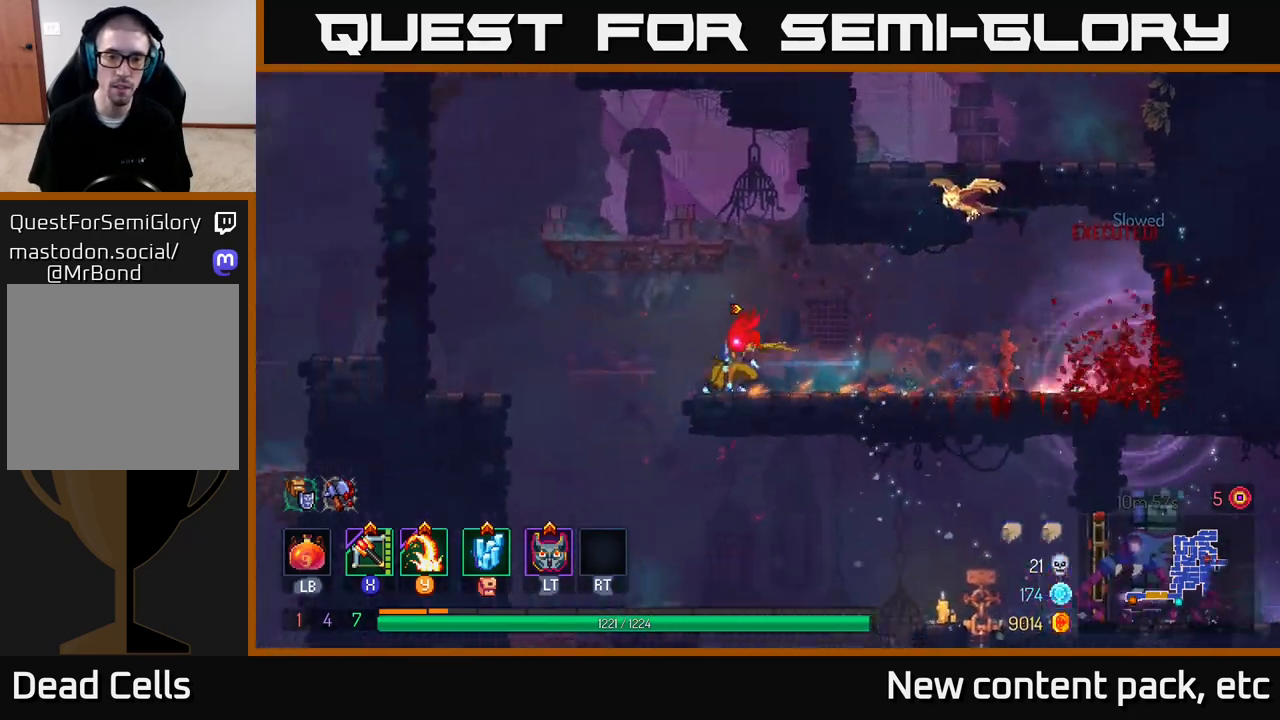
{"buttons": [], "left_stick": "right", "right_stick": "center", "events": [[217, "left_stick", "center"], [217, "right_stick", "center"], [383, "left_stick", "right"]]}
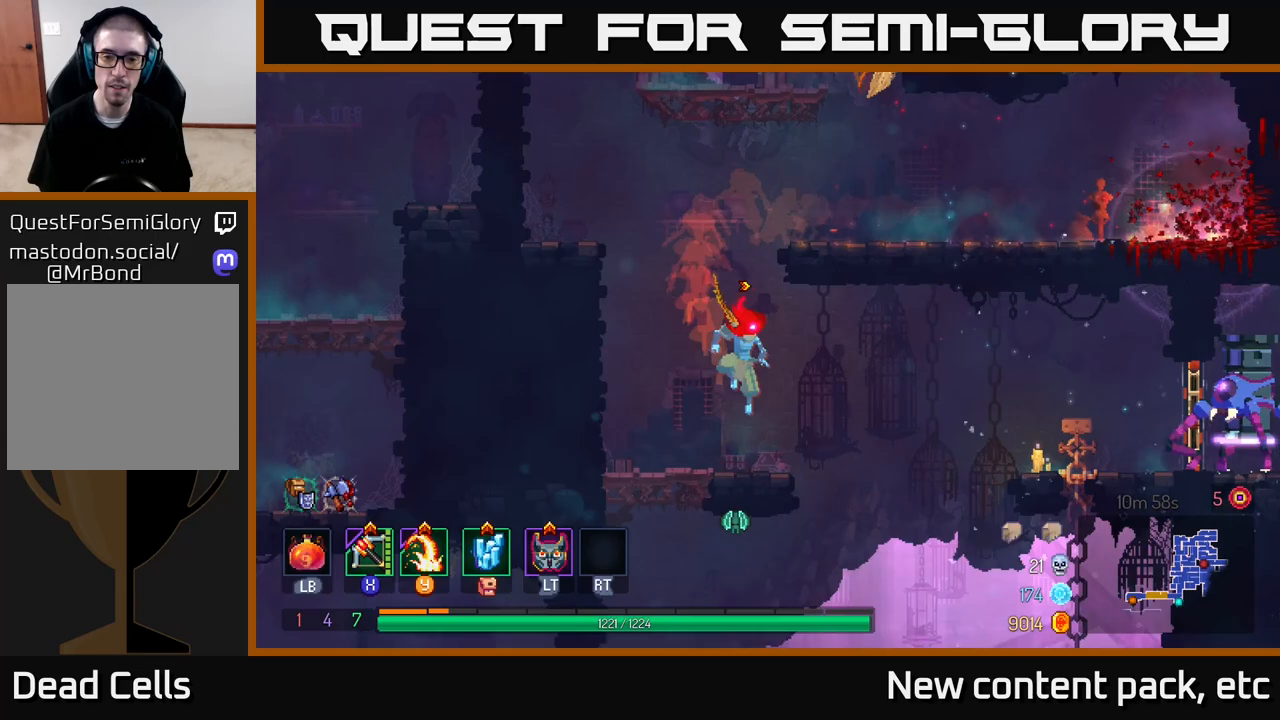
{"buttons": [], "left_stick": "right", "right_stick": "center", "events": [[167, "A", "down"], [317, "A", "up"]]}
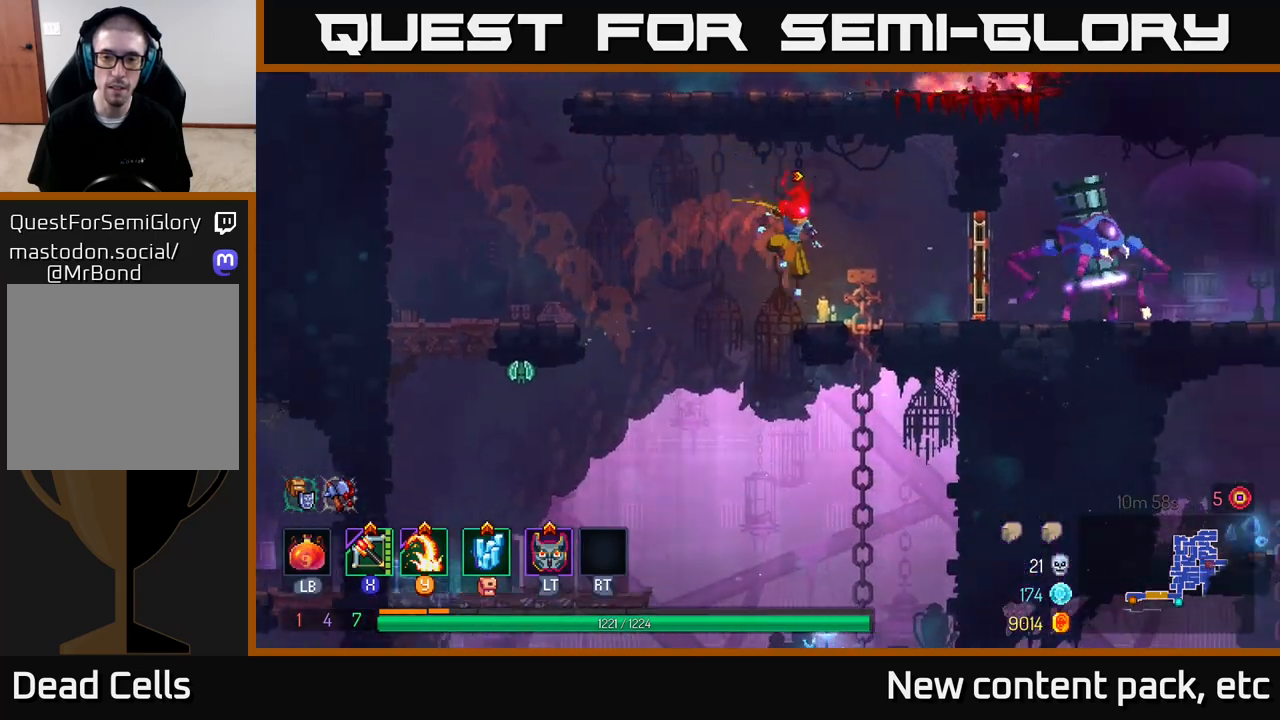
{"buttons": [], "left_stick": "right", "right_stick": "center", "events": [[200, "B", "down"], [317, "B", "up"], [400, "X", "down"], [483, "X", "up"]]}
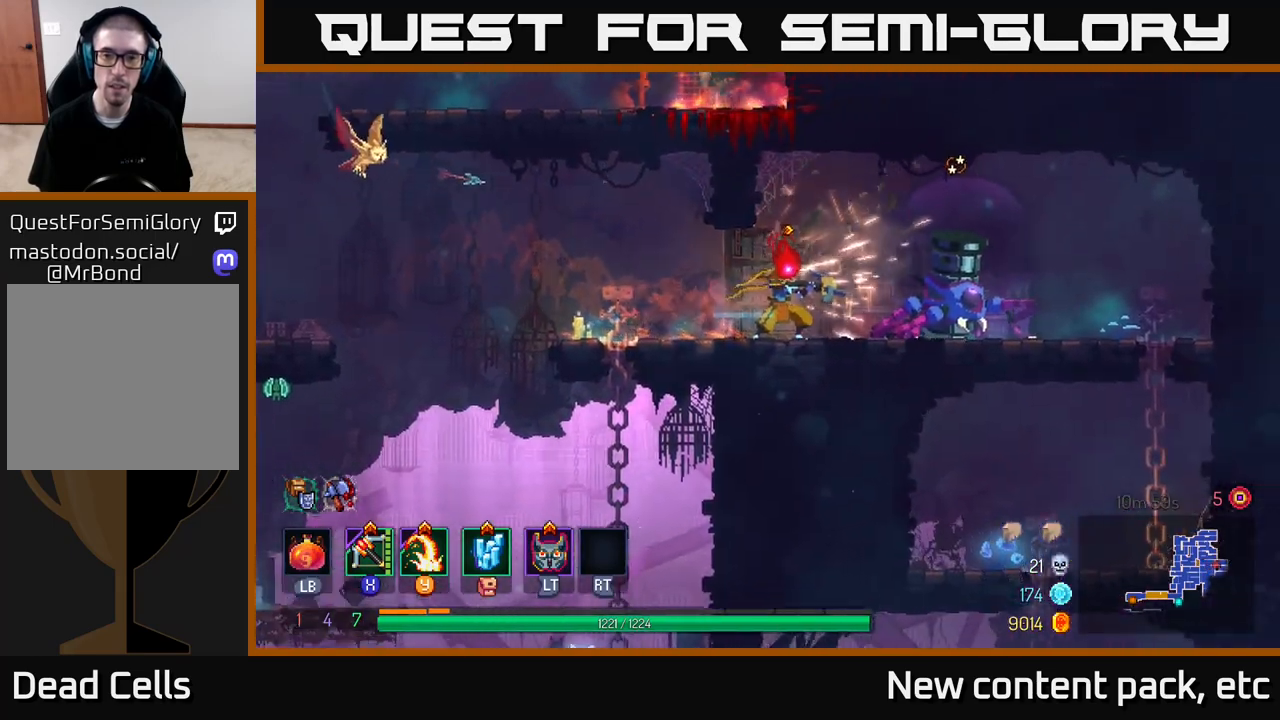
{"buttons": [], "left_stick": "center", "right_stick": "center", "events": [[417, "left_stick", "center"]]}
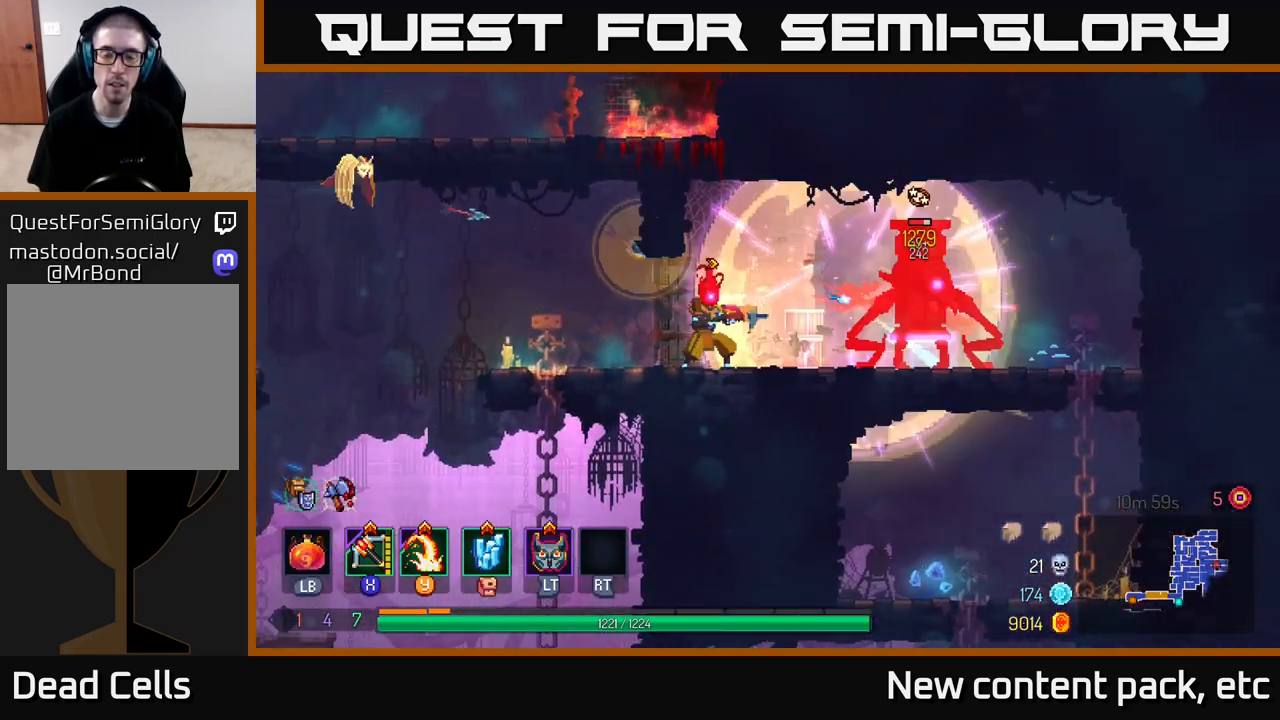
{"buttons": [], "left_stick": "right", "right_stick": "center", "events": [[17, "left_stick", "right"], [400, "Y", "down"], [467, "Y", "up"]]}
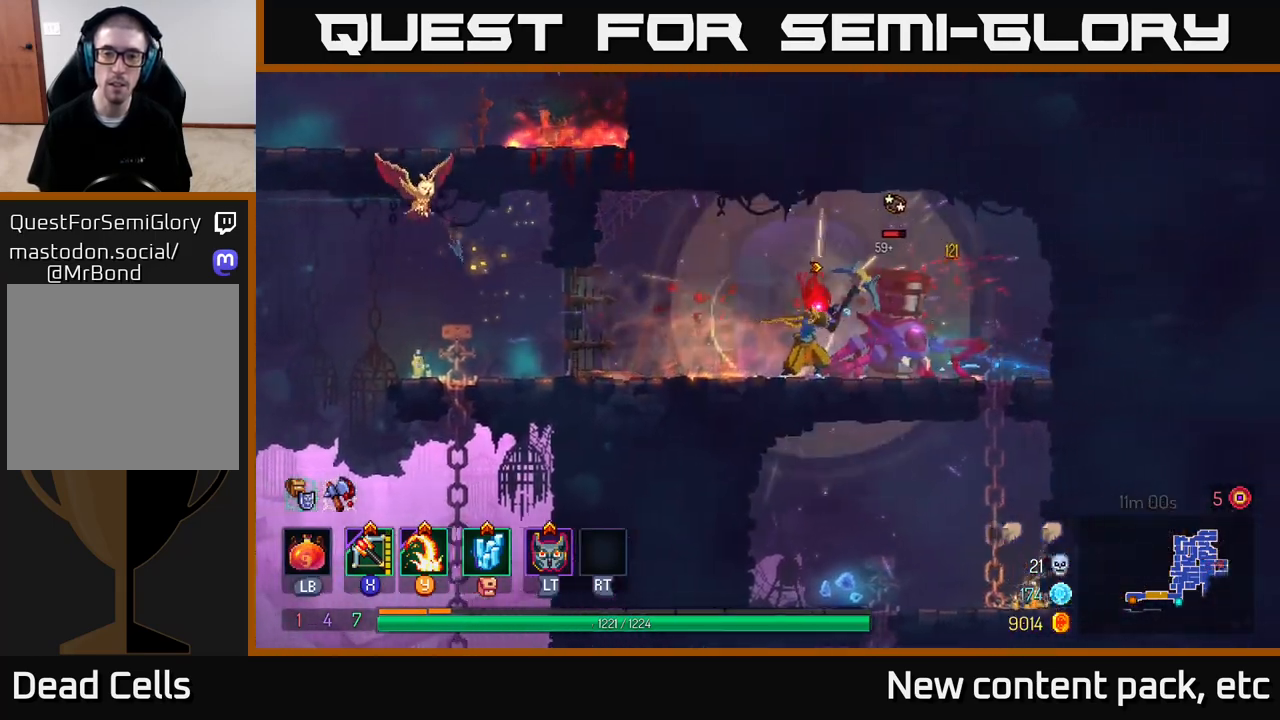
{"buttons": ["X"], "left_stick": "right", "right_stick": "center", "events": [[217, "left_stick", "center"], [400, "left_stick", "right"], [500, "X", "down"]]}